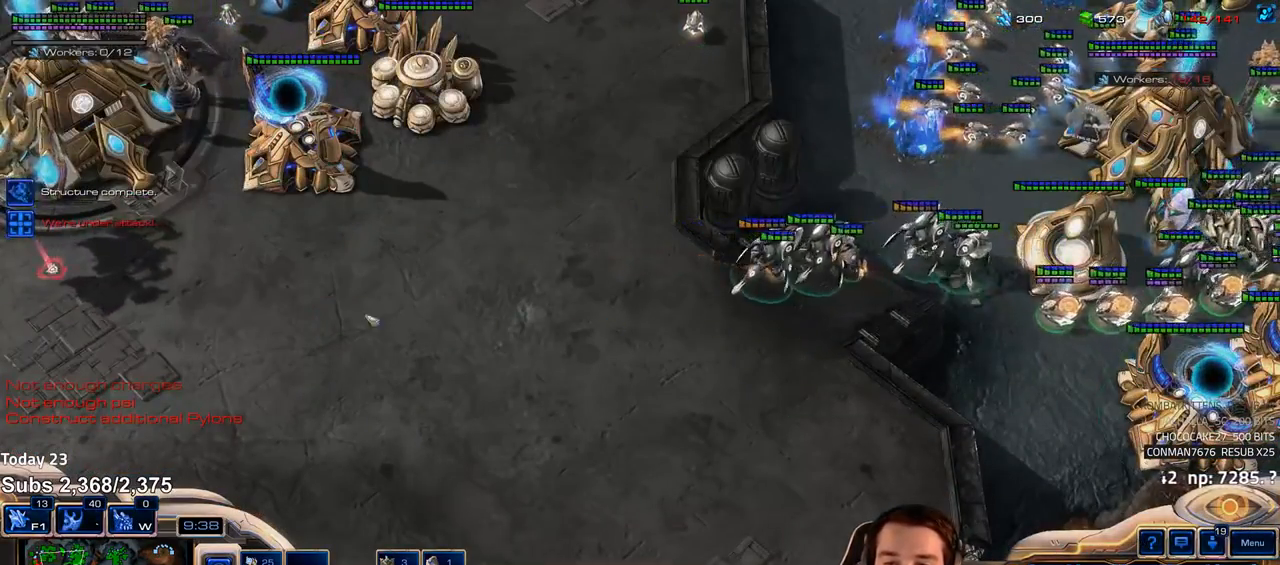
Gameplay with keyboard; each line is a JSON object with the keys held at the frame after it. "events" lists presses ("down") and releases ("up") of "1", "2", "3", "4", "5", "6", "a", "alt", "b", "c", "caps_lock", "ctrl", "d", "e", "escape", "f", "f1", "f2", "f3", "f4", "f5", "f6", "g", "q", "r", "s", "shift", "space", "super", "t", "tab", "tilde", "v", "w", "x" and "z" between this image and that frame as [ms after this image, input, new state], when the widget could be followed in between. No other keys are recorded. Mouse input is not recorded.
{"keys": [], "events": [[250, "a", "down"], [317, "a", "up"], [433, "a", "down"], [483, "a", "up"]]}
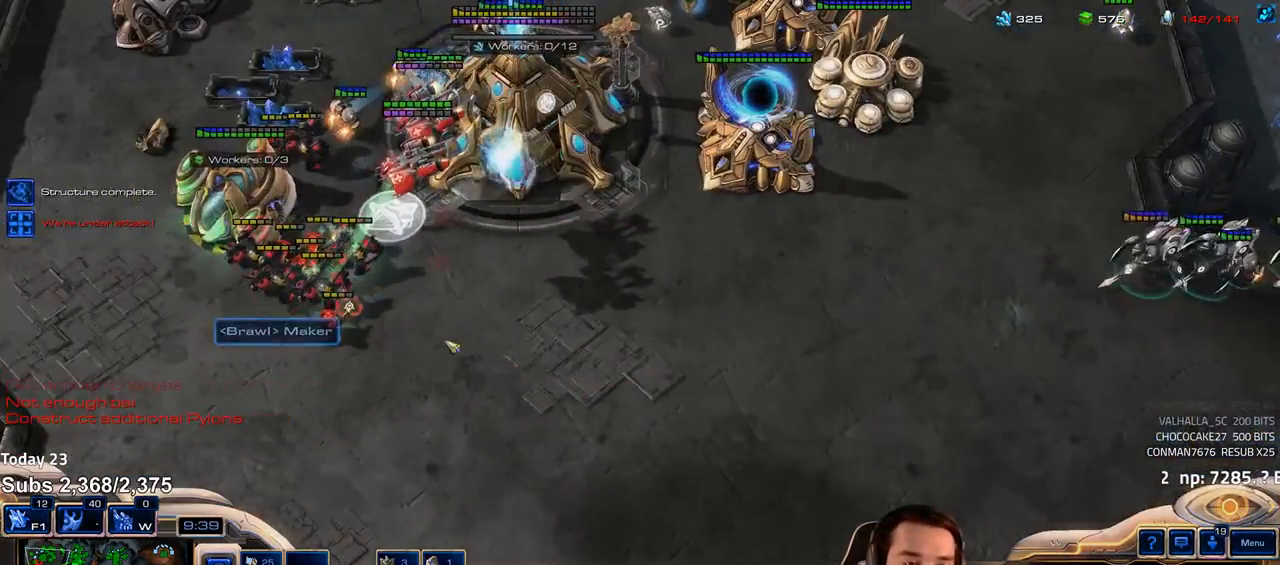
{"keys": ["a"], "events": [[450, "a", "down"]]}
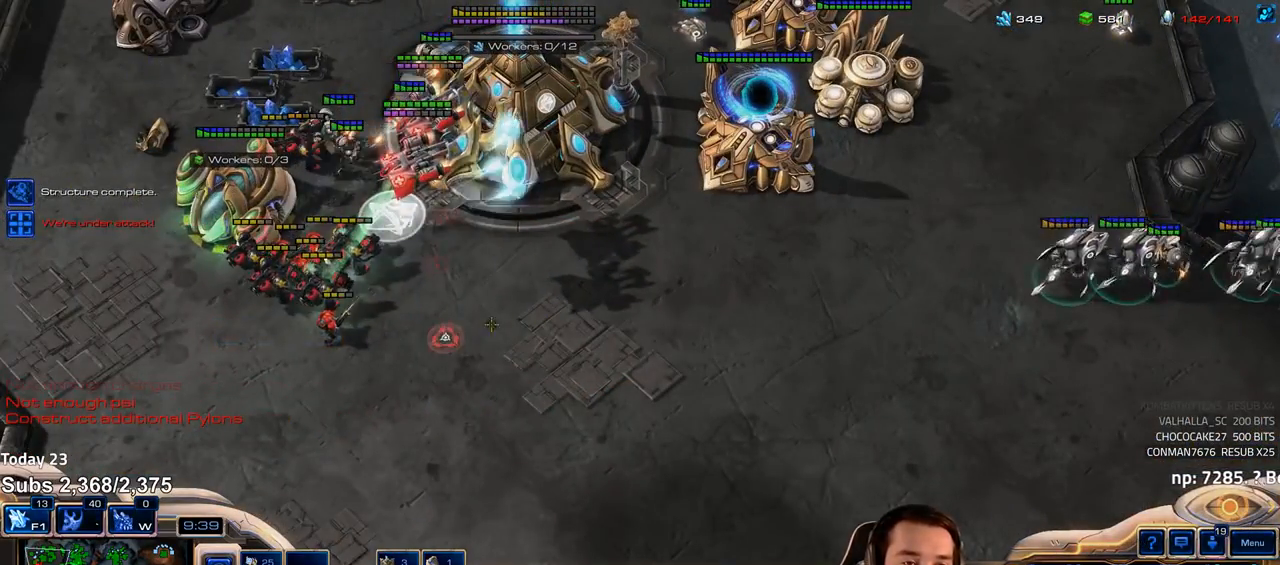
{"keys": [], "events": [[33, "a", "up"], [367, "a", "down"], [433, "a", "up"]]}
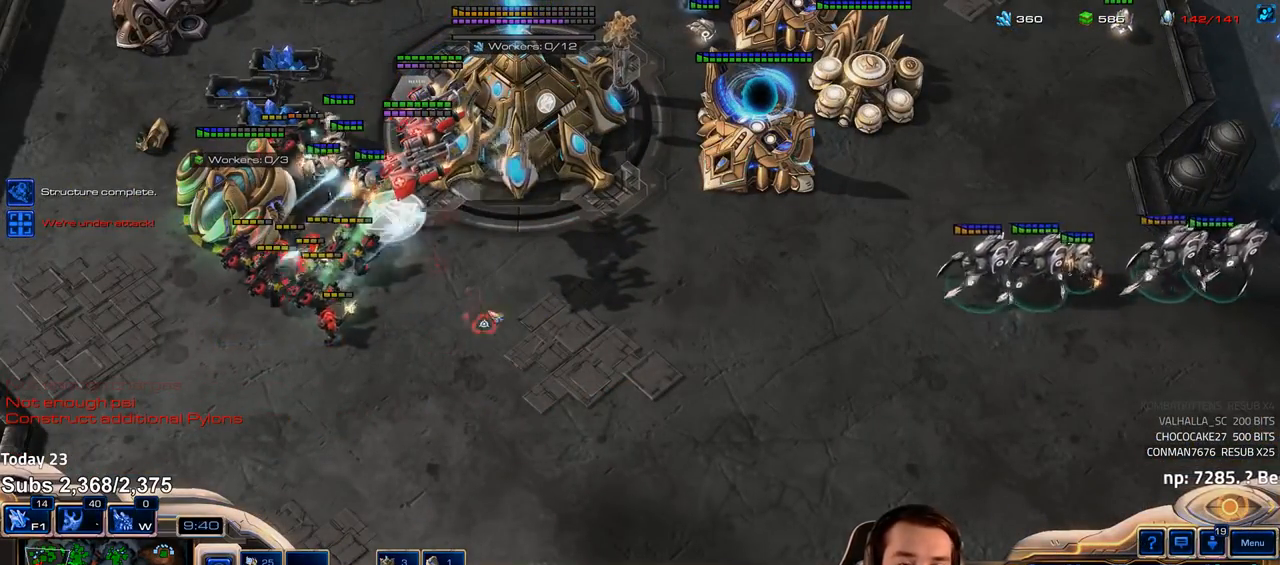
{"keys": ["b"], "events": [[183, "ctrl", "down"], [383, "ctrl", "up"], [467, "b", "down"]]}
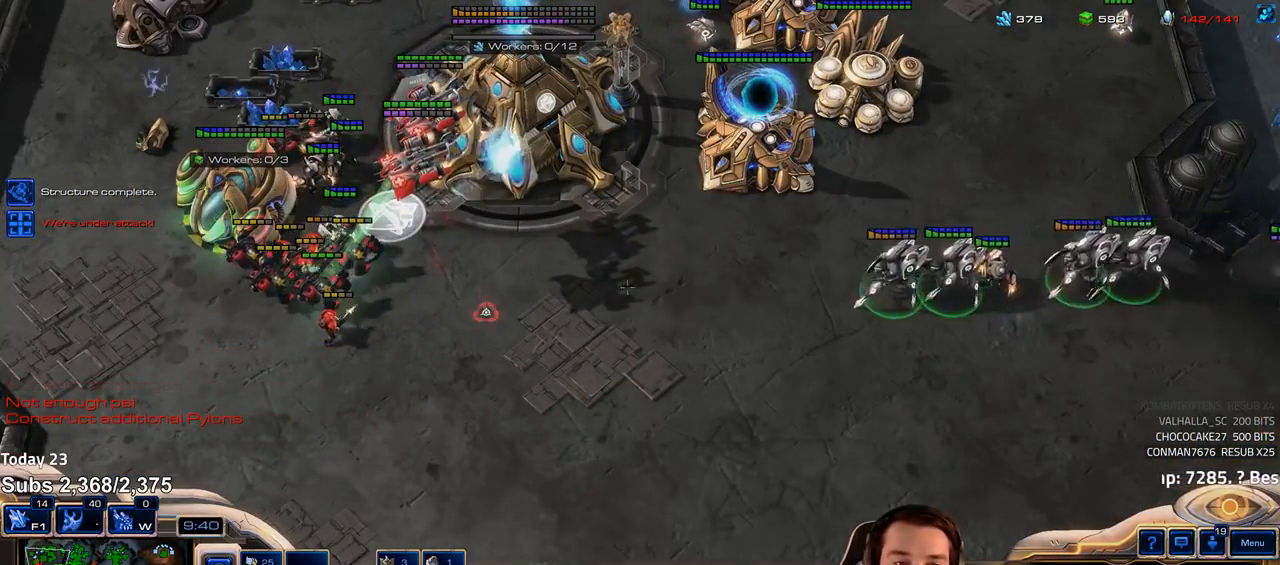
{"keys": [], "events": [[17, "b", "up"], [200, "a", "down"], [250, "a", "up"]]}
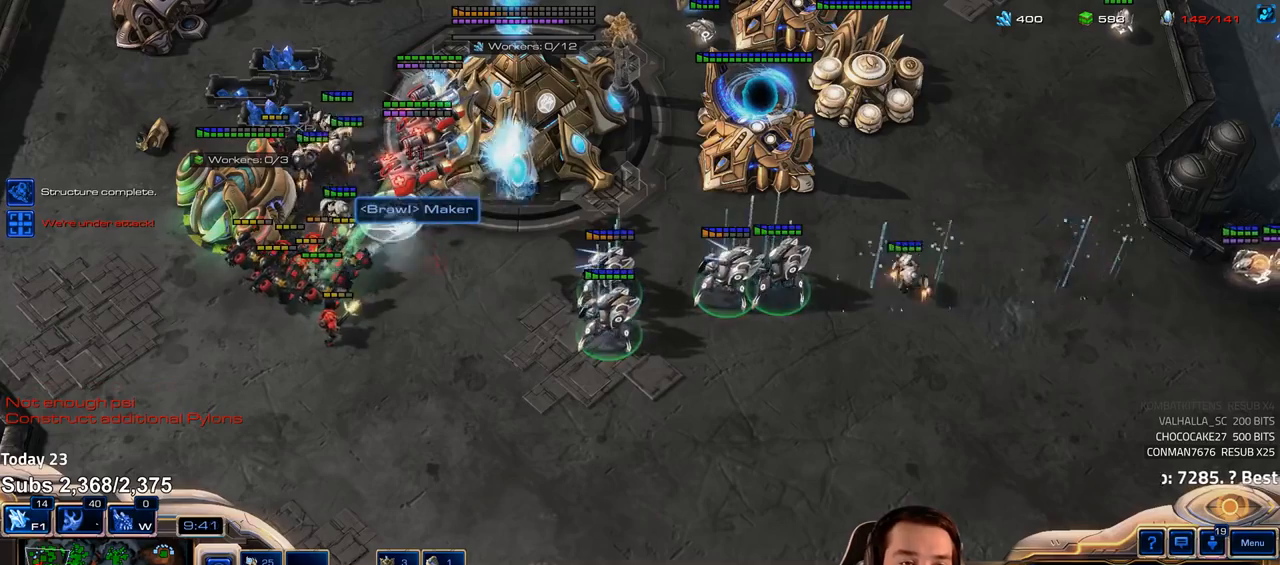
{"keys": ["4"], "events": [[67, "shift", "down"], [100, "a", "down"], [183, "a", "up"], [283, "a", "down"], [333, "a", "up"], [383, "shift", "up"], [500, "4", "down"]]}
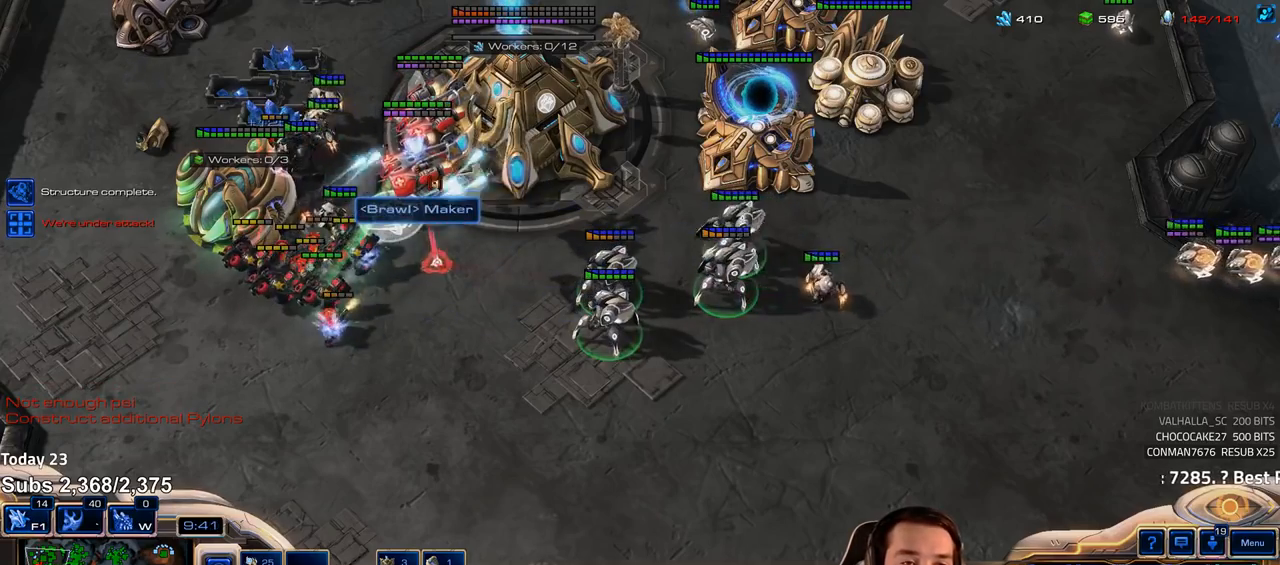
{"keys": ["shift"], "events": [[50, "4", "up"], [417, "shift", "down"]]}
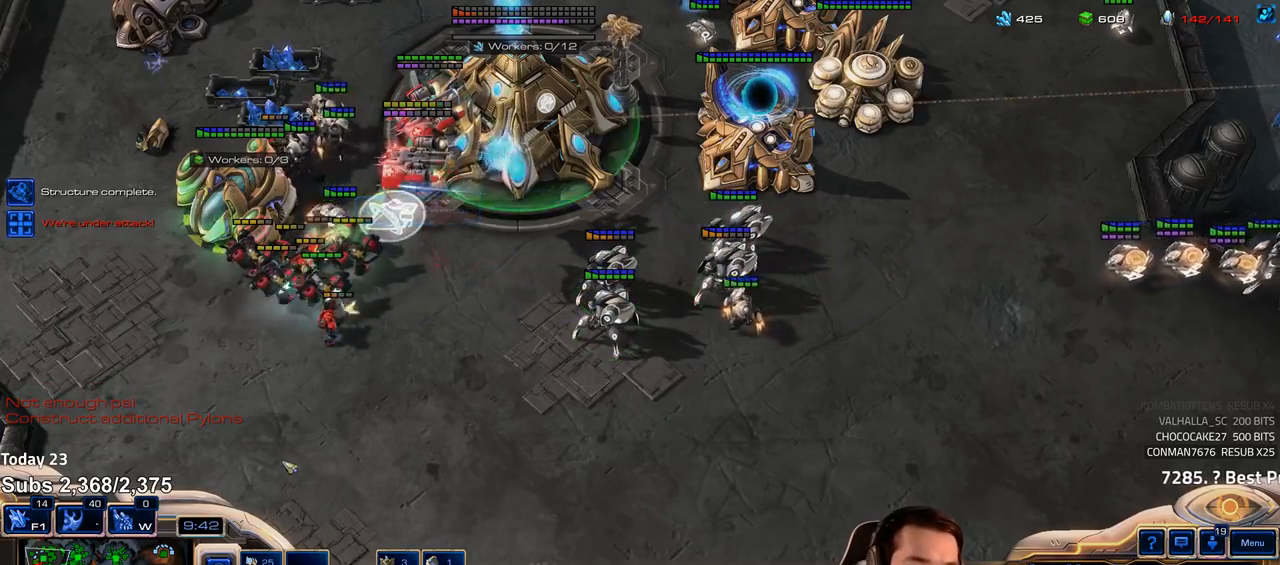
{"keys": [], "events": [[33, "shift", "up"], [233, "4", "down"], [300, "4", "up"], [400, "shift", "down"], [483, "shift", "up"]]}
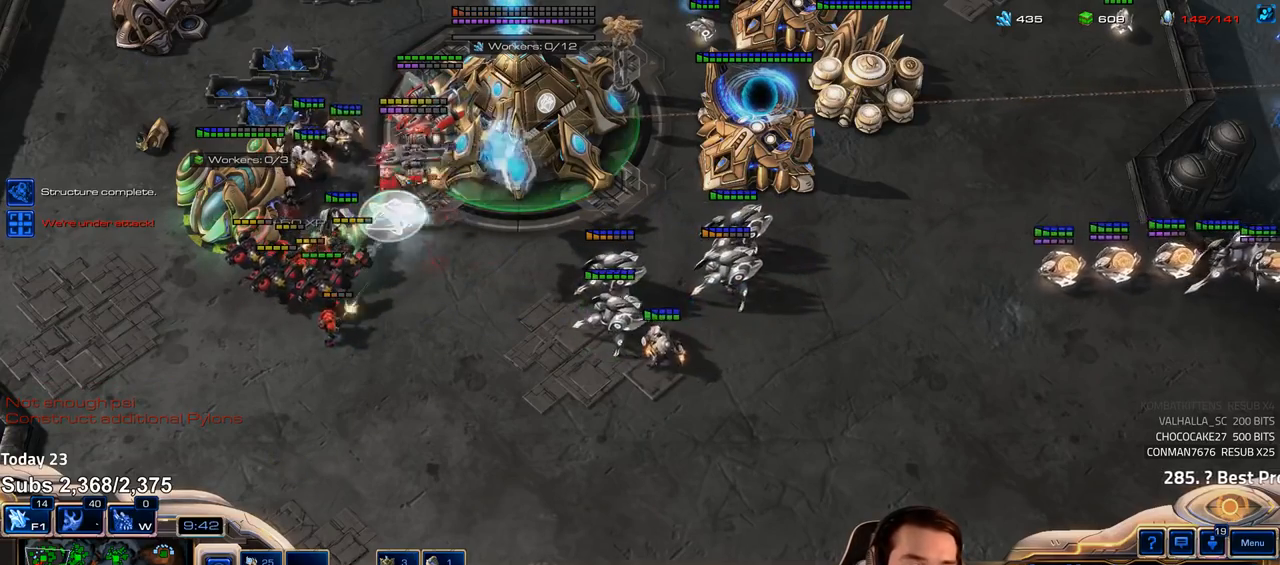
{"keys": [], "events": []}
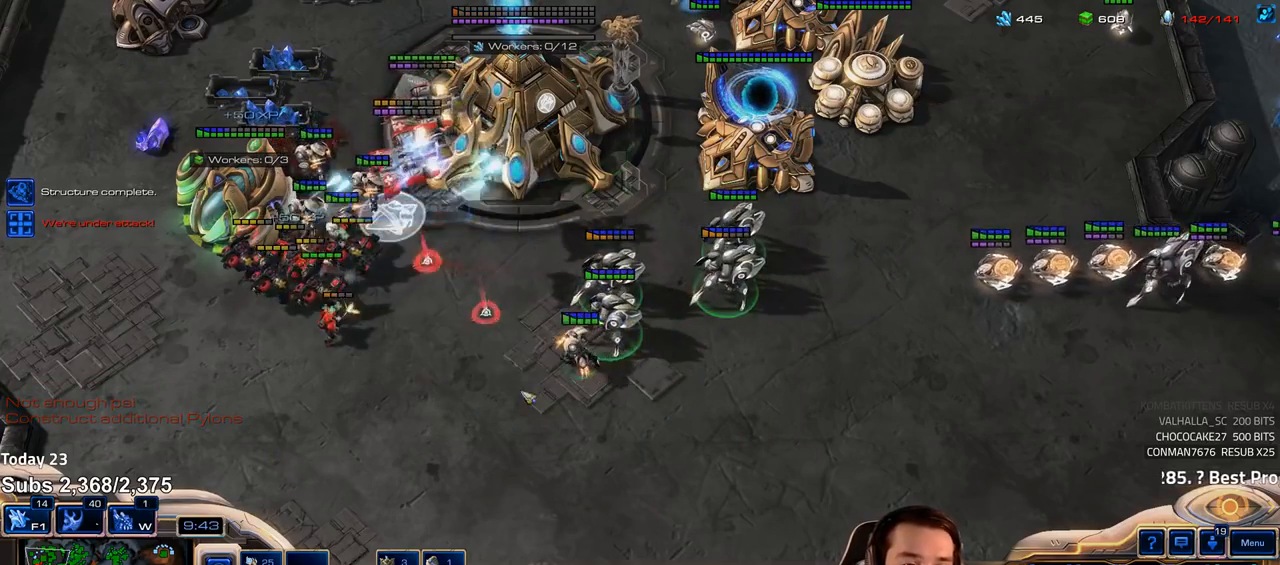
{"keys": [], "events": []}
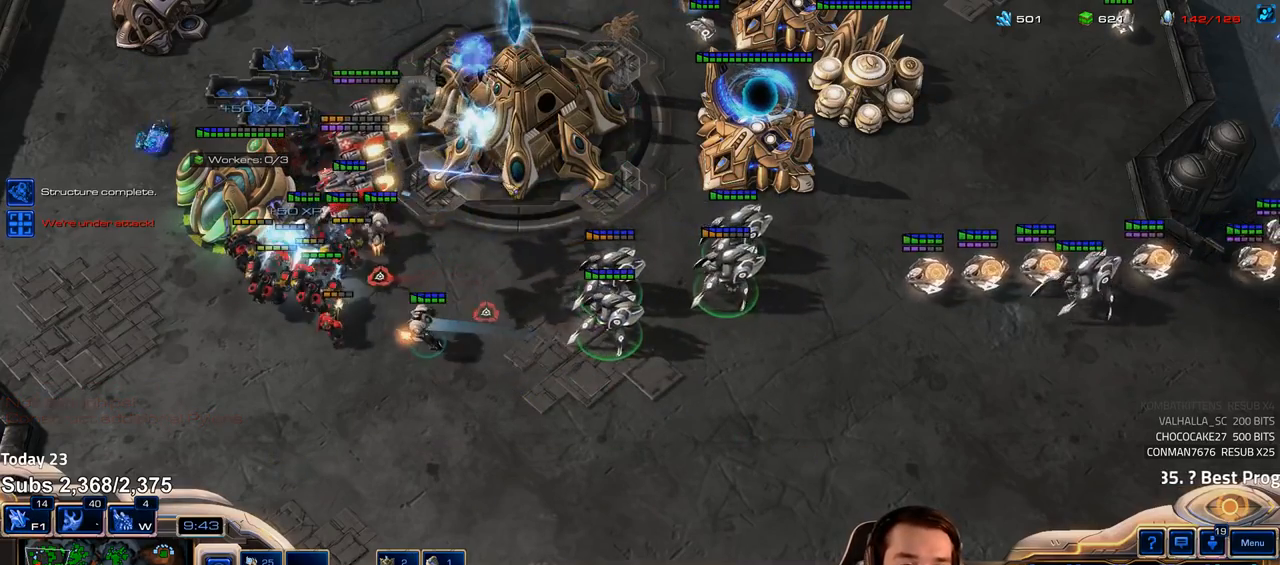
{"keys": [], "events": []}
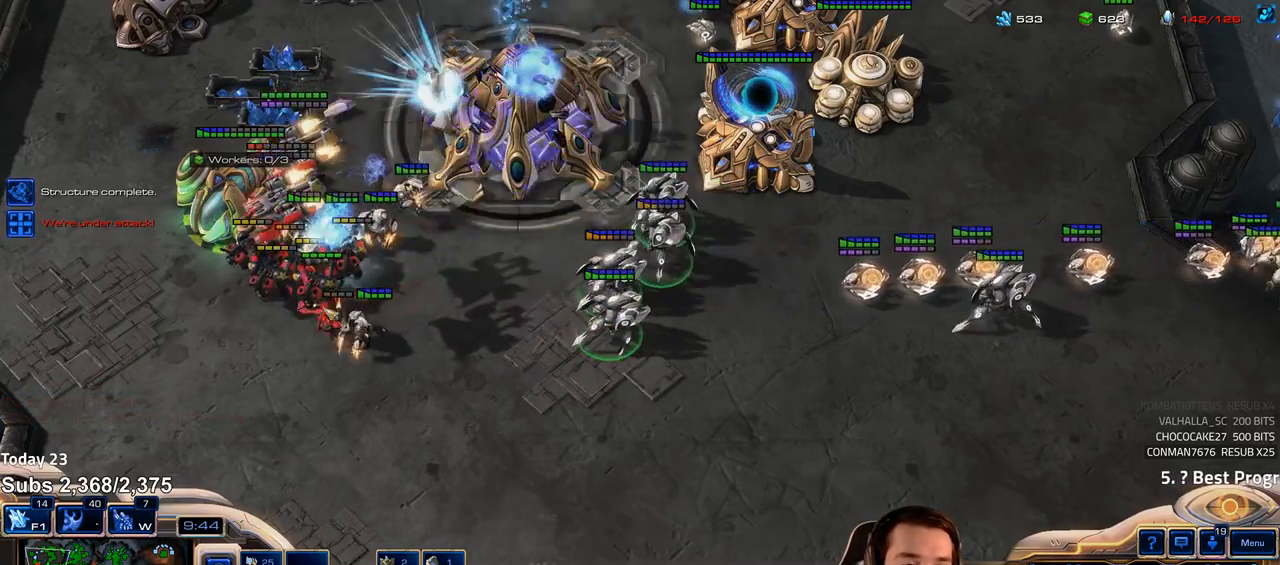
{"keys": ["a"], "events": [[183, "a", "down"], [267, "a", "up"], [350, "a", "down"], [433, "a", "up"], [500, "a", "down"]]}
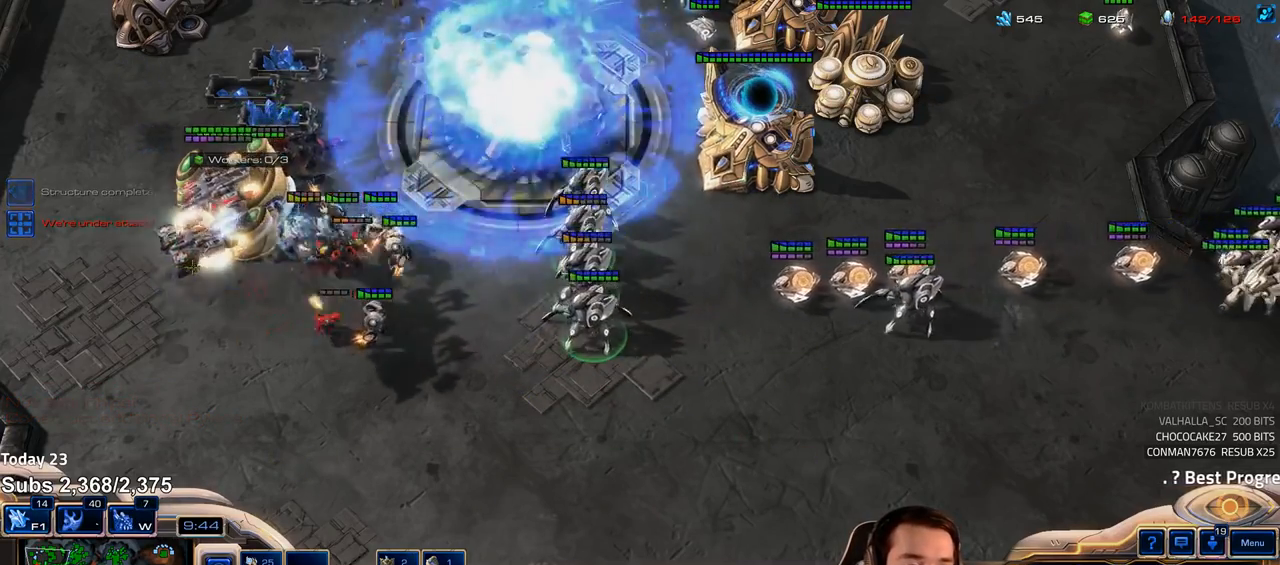
{"keys": [], "events": [[83, "a", "up"], [150, "a", "down"], [233, "a", "up"]]}
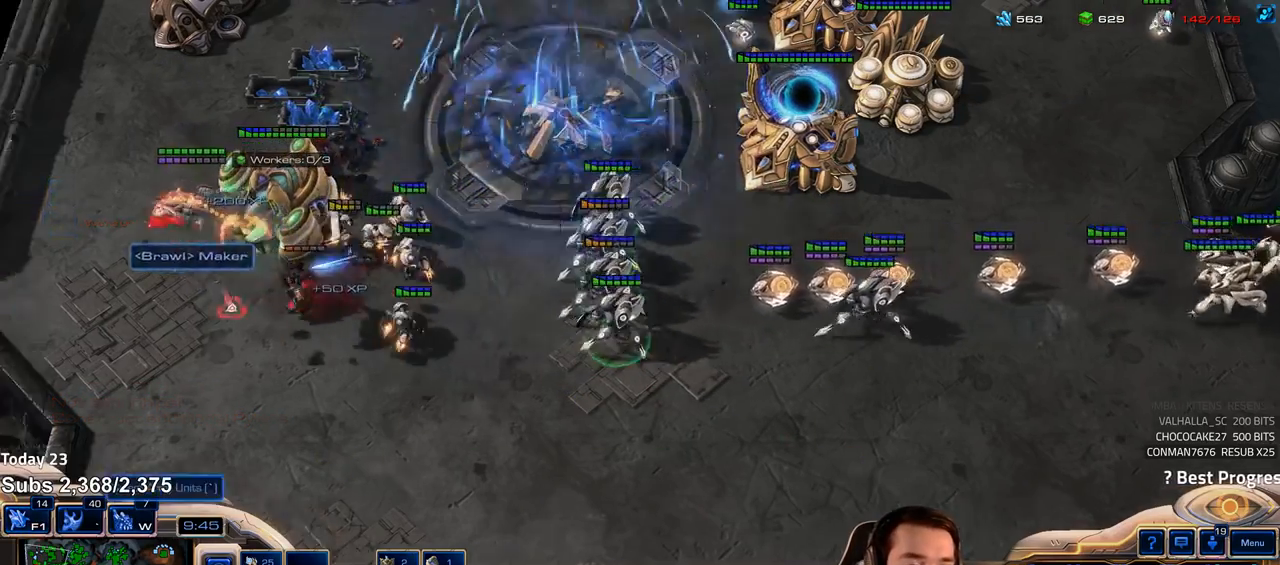
{"keys": [], "events": []}
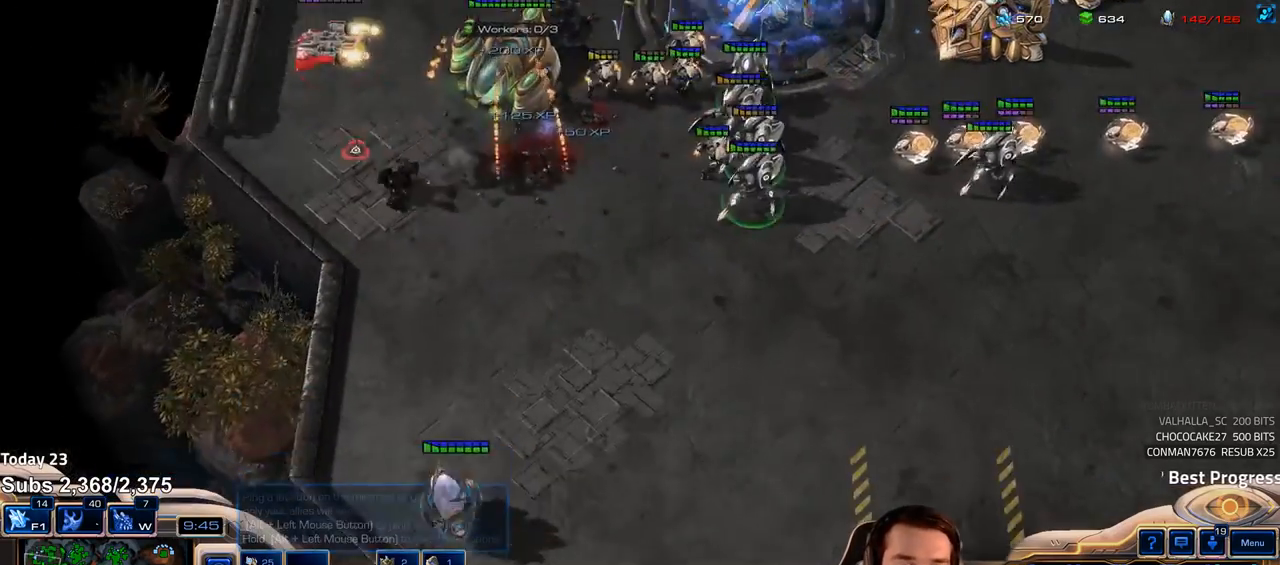
{"keys": [], "events": [[267, "4", "down"], [317, "4", "up"], [383, "e", "down"], [450, "e", "up"]]}
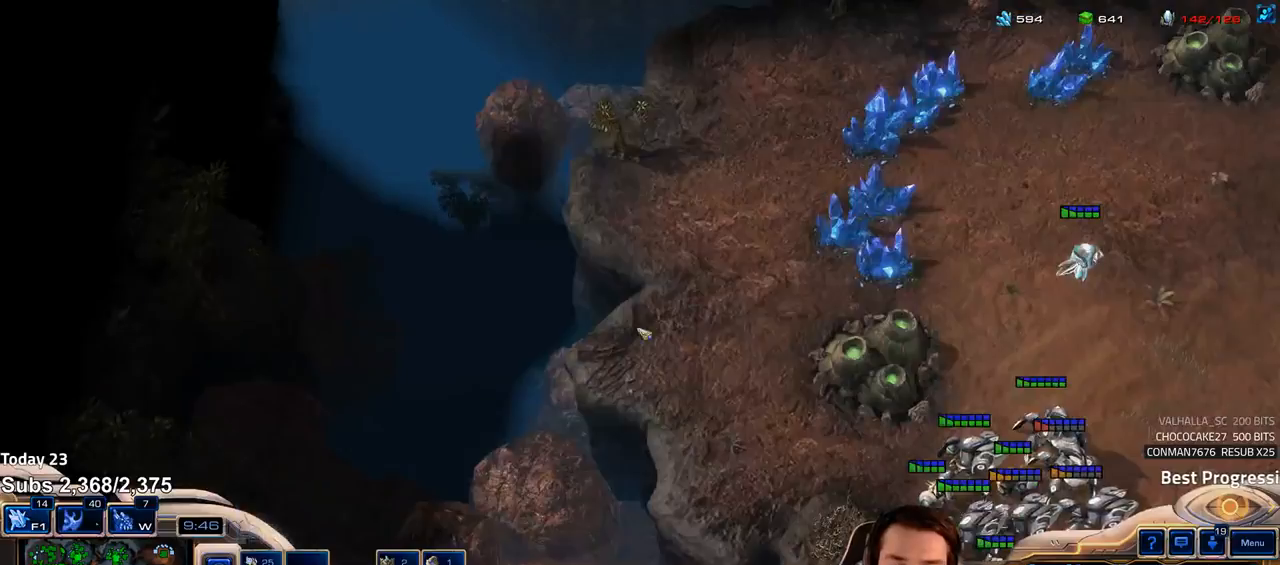
{"keys": [], "events": [[17, "e", "down"], [67, "e", "up"], [350, "shift", "down"], [417, "shift", "up"]]}
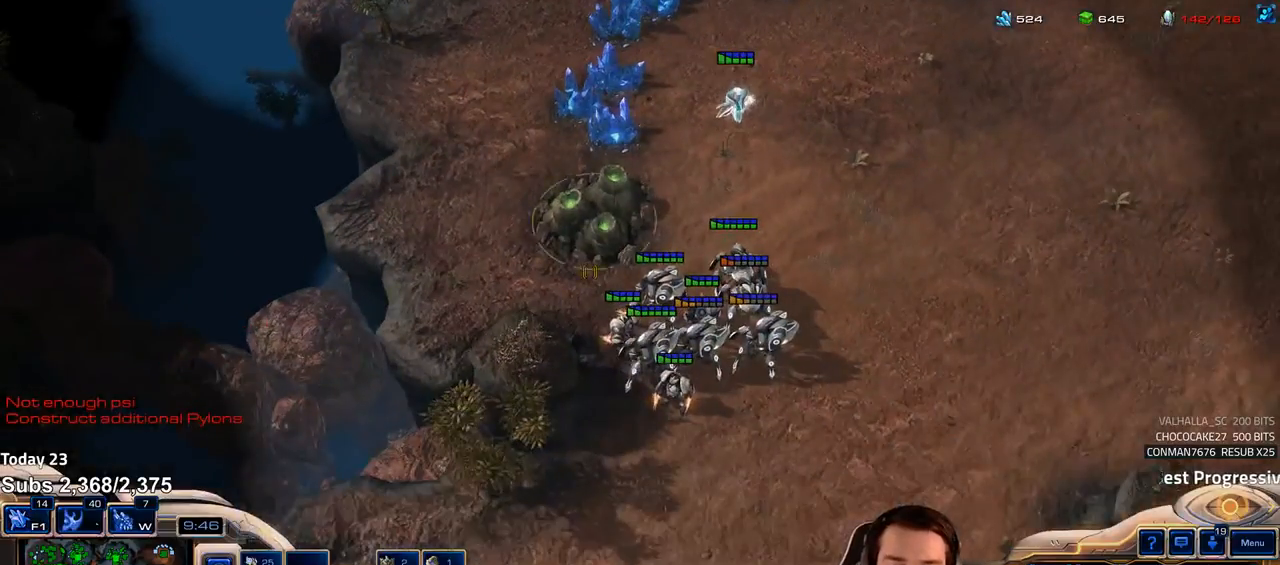
{"keys": [], "events": []}
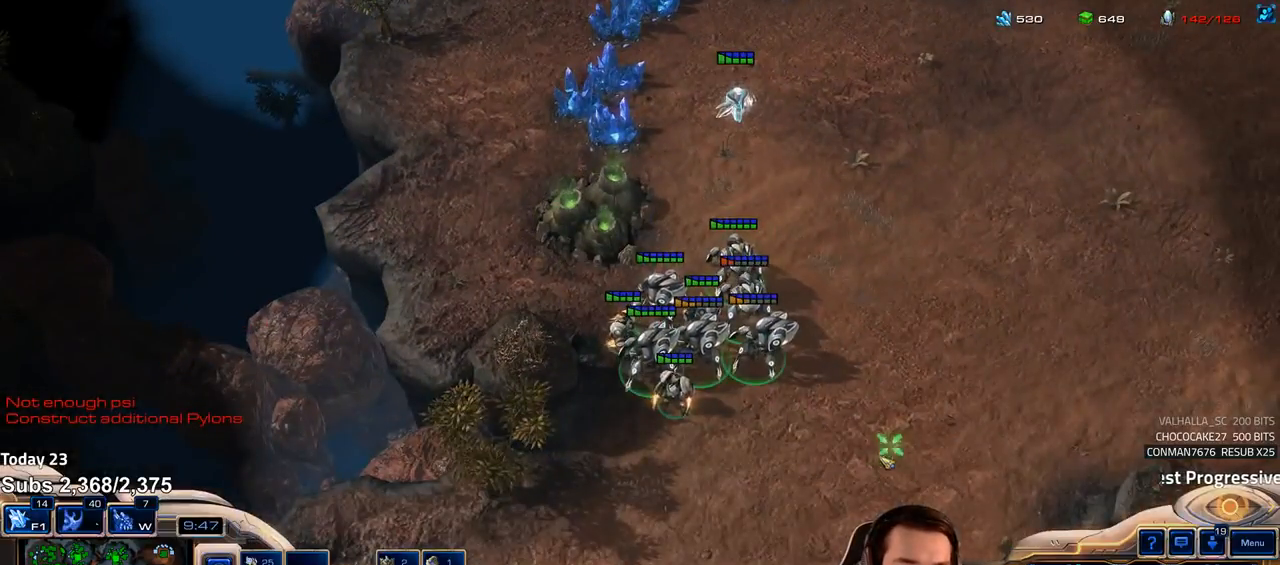
{"keys": ["ctrl"], "events": [[167, "ctrl", "down"]]}
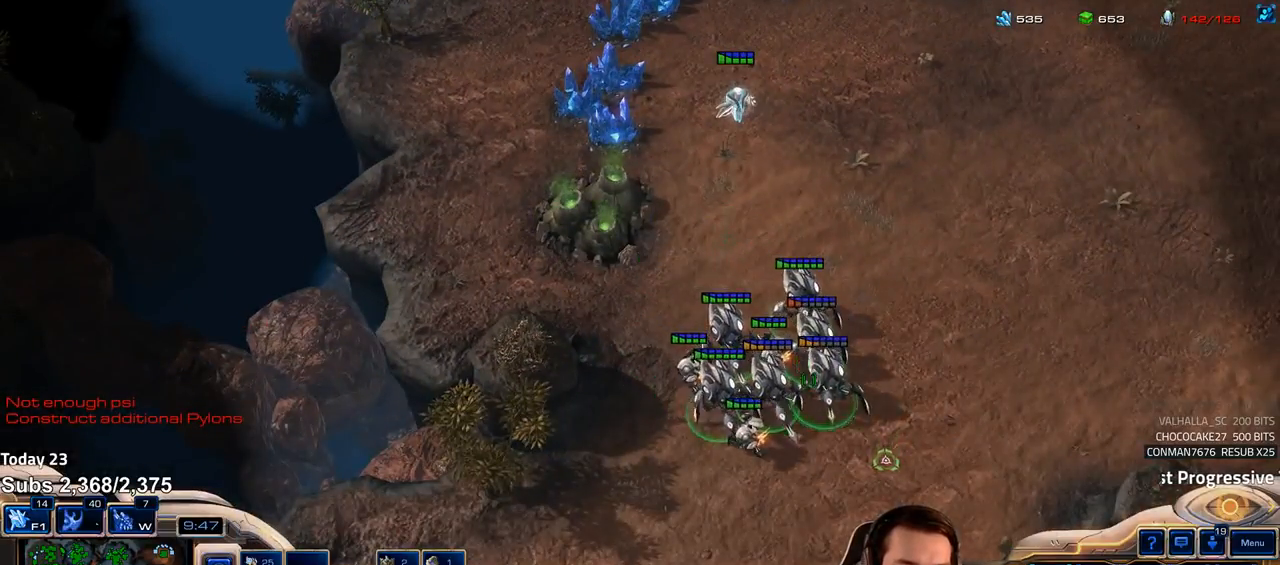
{"keys": [], "events": [[300, "ctrl", "up"]]}
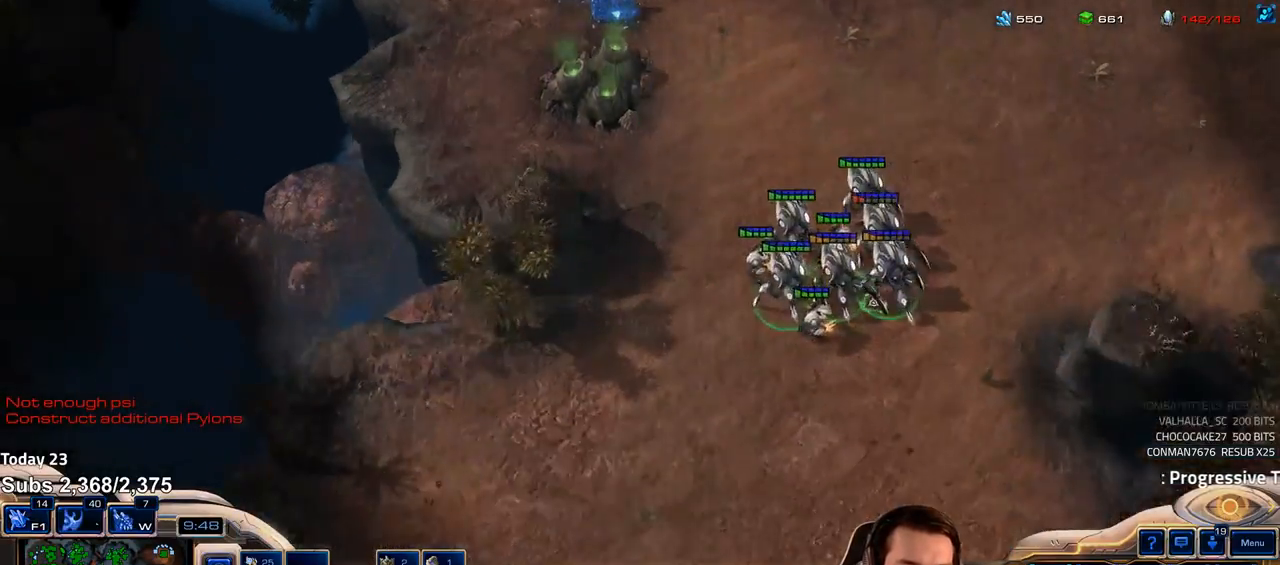
{"keys": [], "events": [[150, "b", "down"], [217, "b", "up"]]}
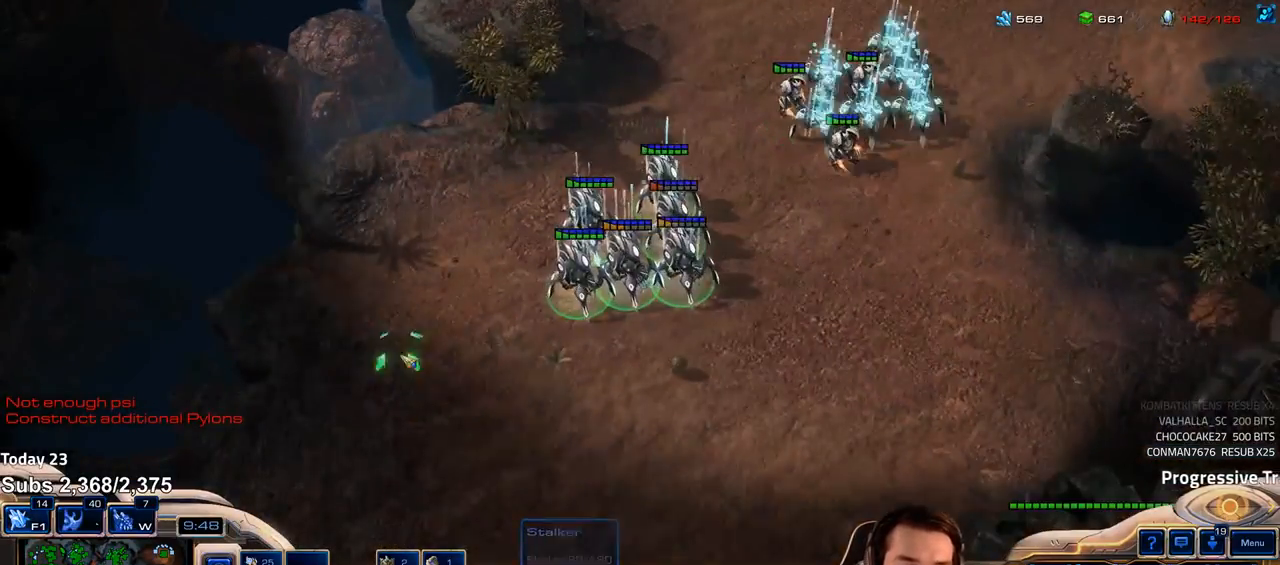
{"keys": [], "events": []}
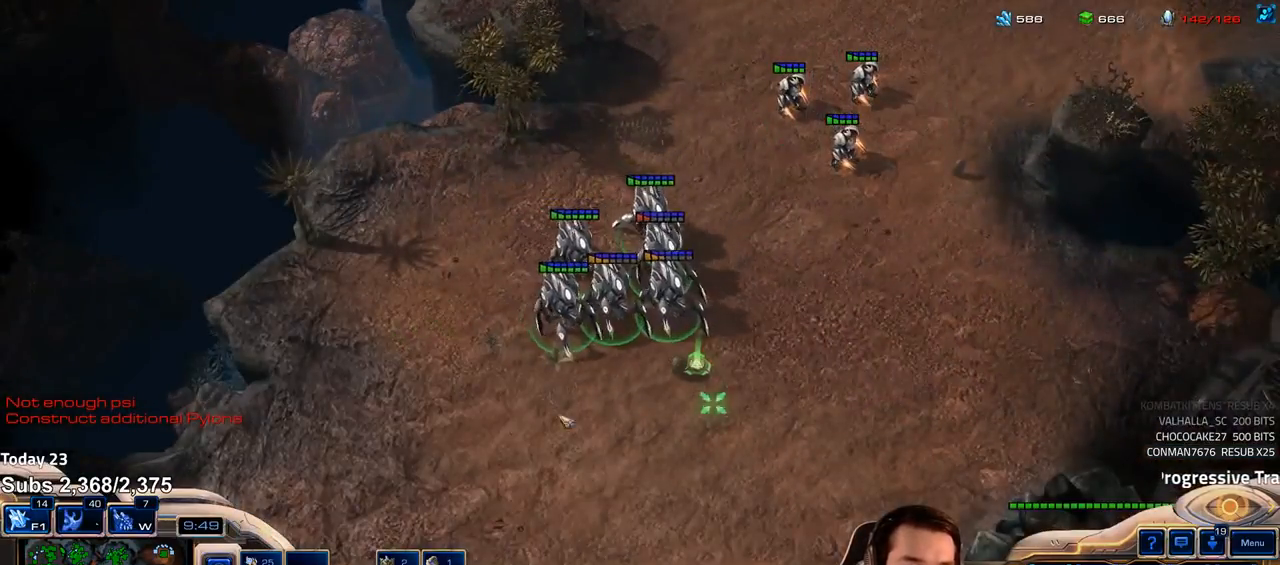
{"keys": ["4"], "events": [[500, "4", "down"]]}
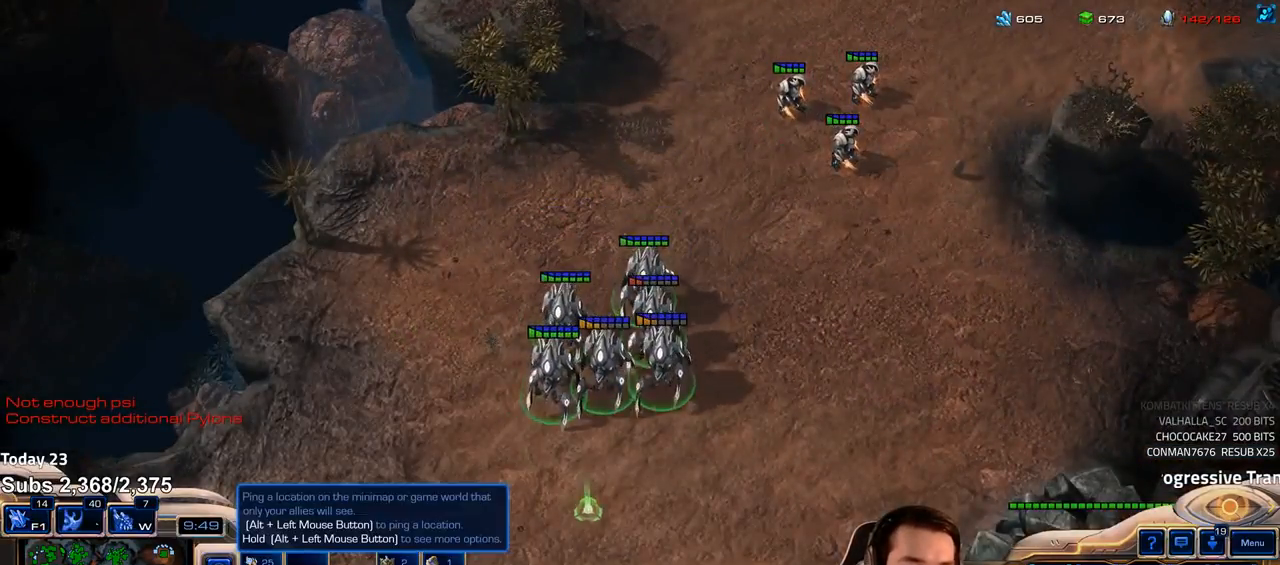
{"keys": [], "events": [[67, "4", "up"], [133, "e", "down"], [183, "e", "up"], [417, "1", "down"], [467, "1", "up"]]}
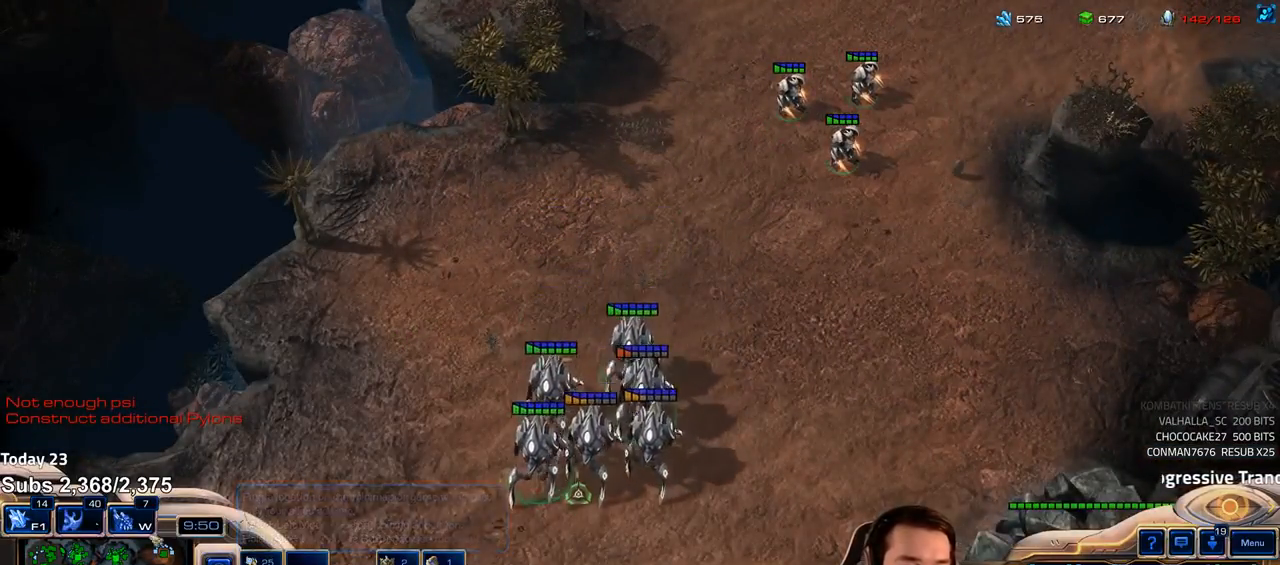
{"keys": [], "events": [[50, "1", "down"], [117, "1", "up"]]}
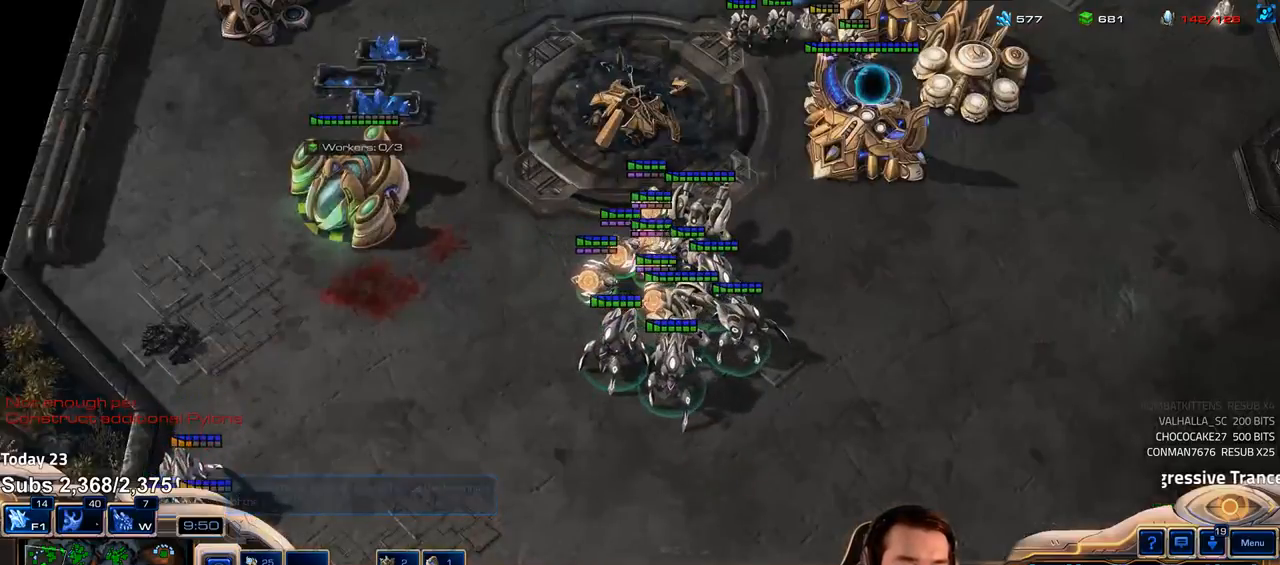
{"keys": [], "events": [[133, "4", "down"], [200, "4", "up"]]}
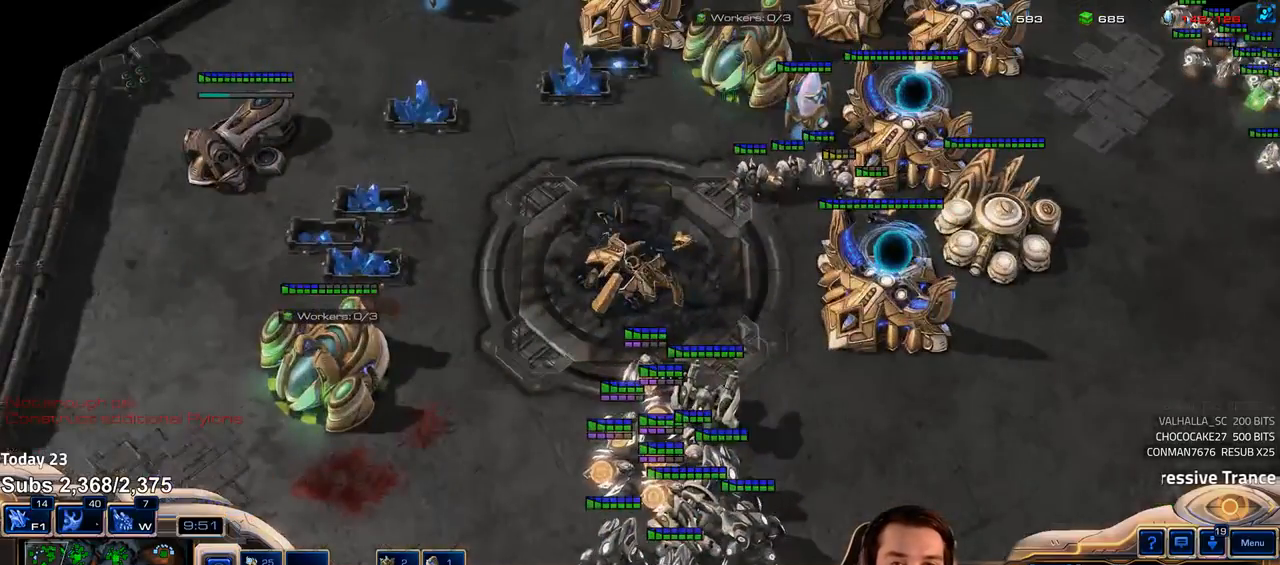
{"keys": [], "events": []}
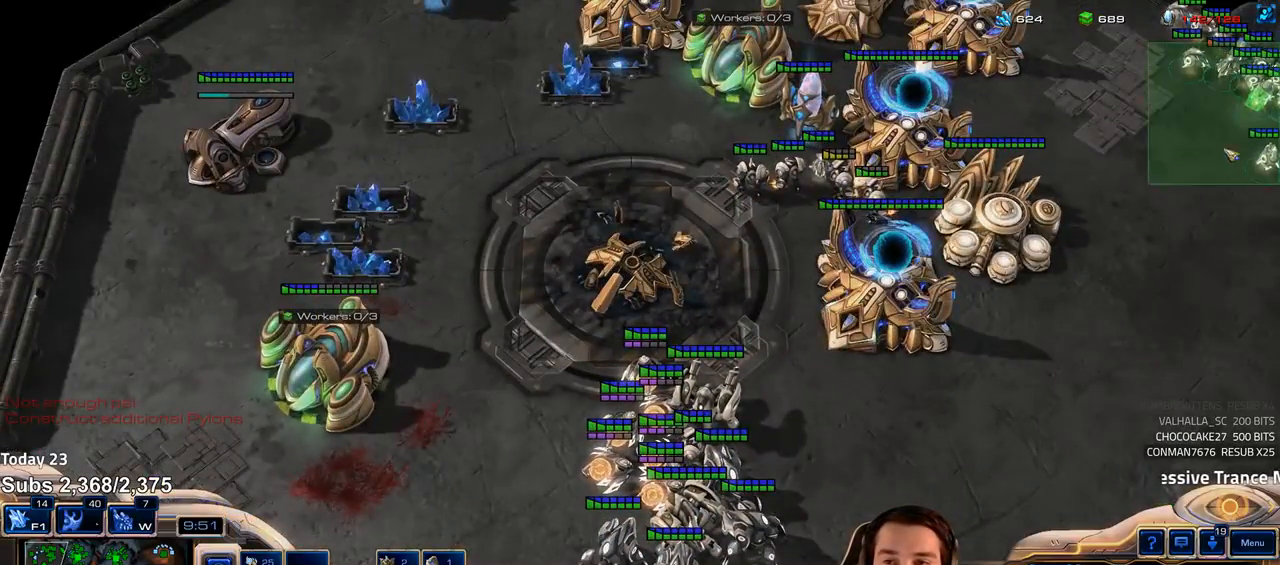
{"keys": [], "events": [[83, "b", "down"], [150, "b", "up"]]}
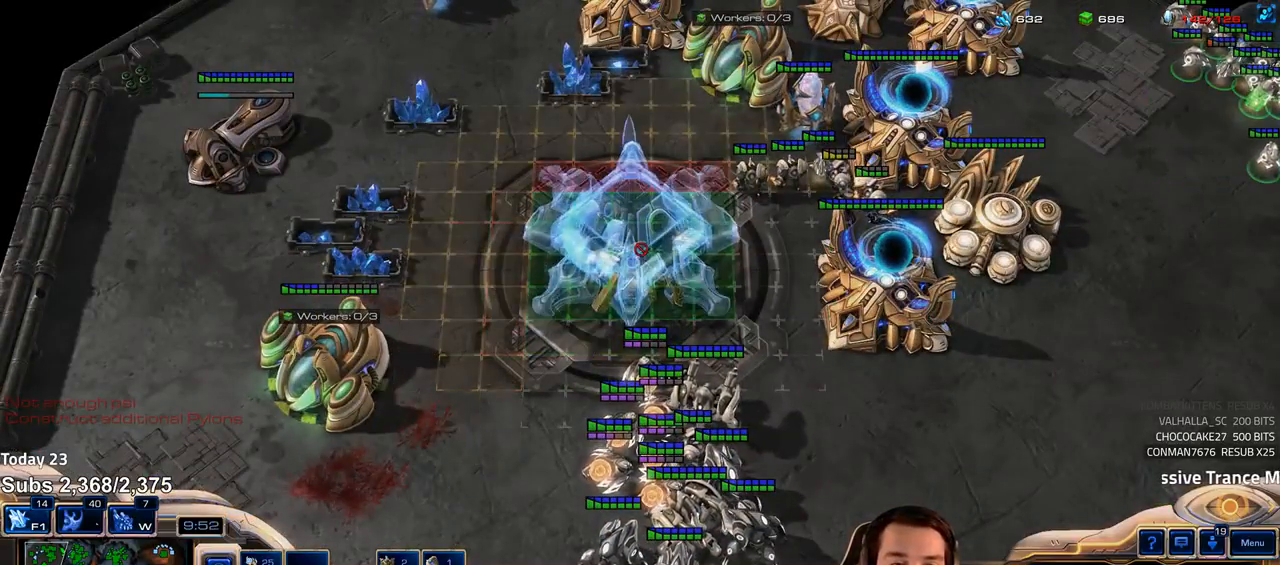
{"keys": [], "events": []}
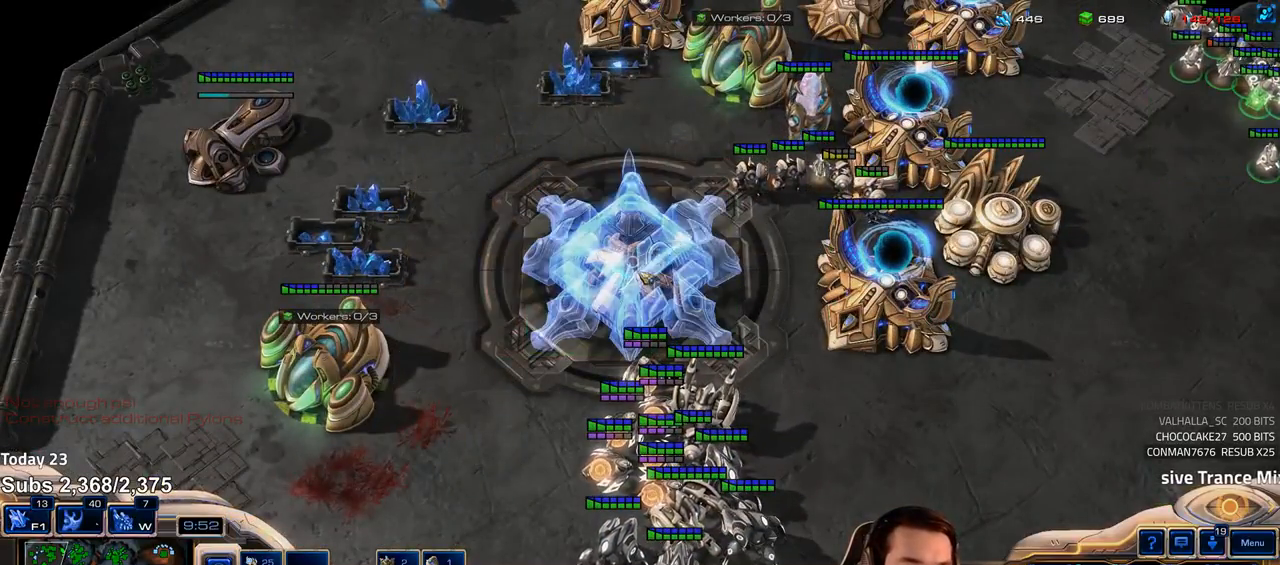
{"keys": [], "events": [[200, "4", "down"], [267, "4", "up"], [417, "shift", "down"], [483, "shift", "up"]]}
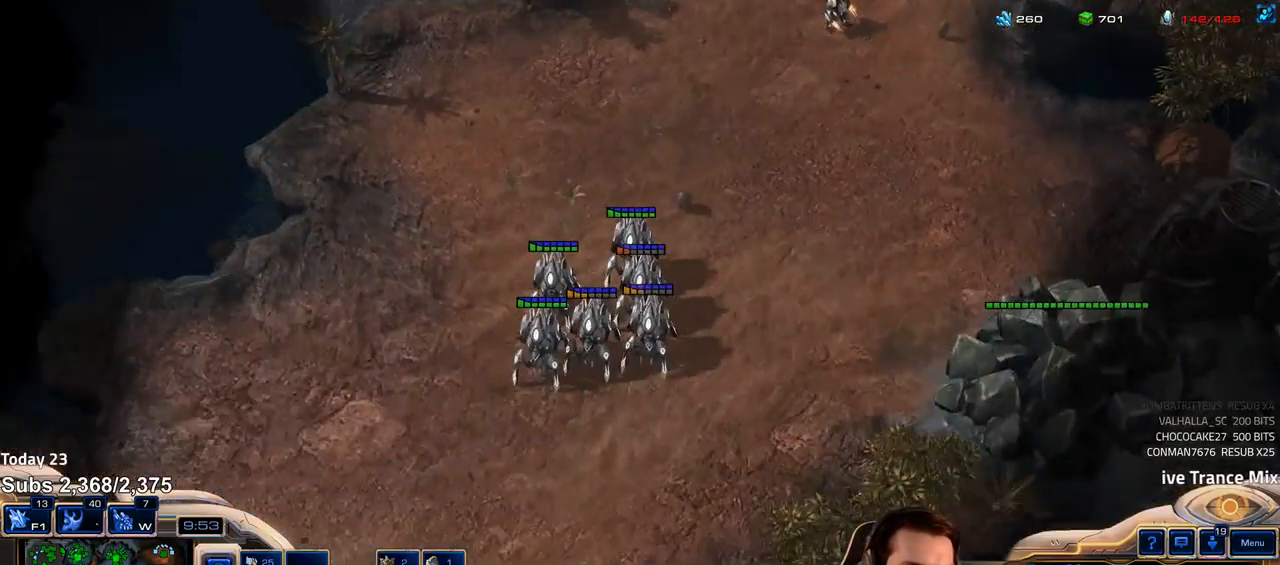
{"keys": [], "events": []}